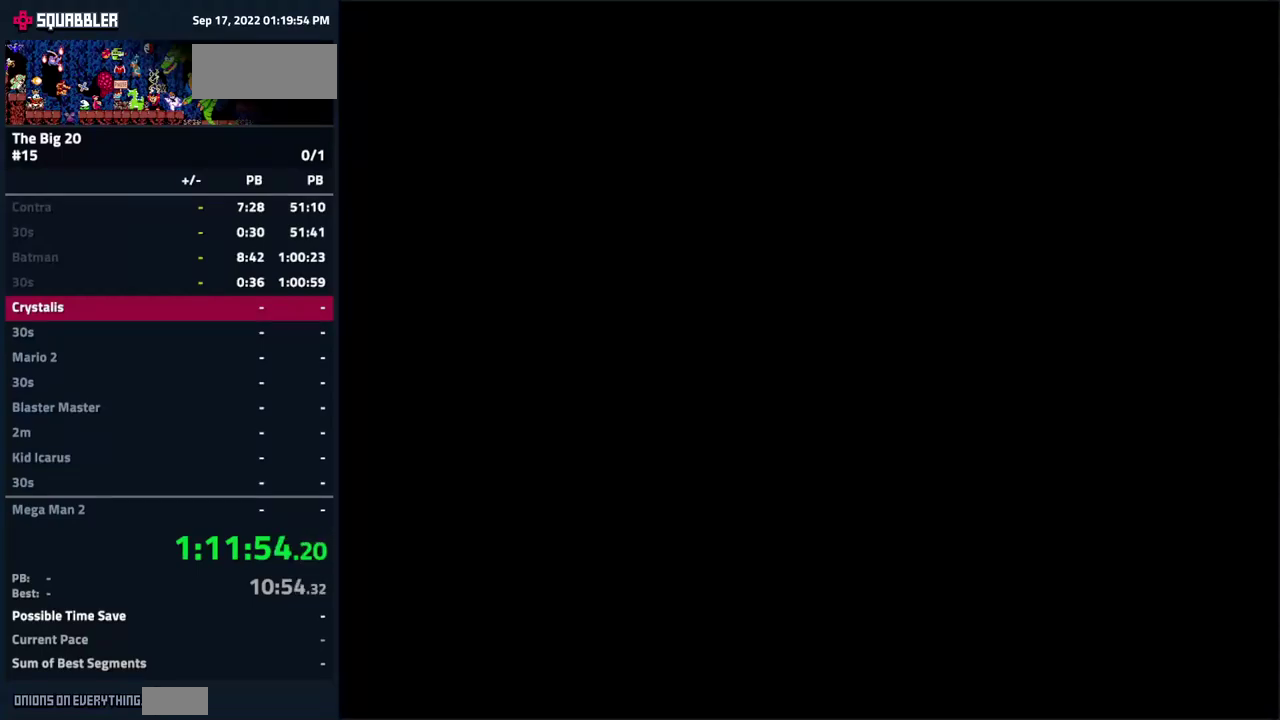
Gameplay with a controller (Nintendo layout); each line is a JSON object with the inputs held at the frame after it. "events" lists button and stick changes between this image and that frame as [ms after this image, input, new state], when the widget could be followed in between. Not read: L3 R3.
{"buttons": ["B", "DPAD_LEFT"], "events": [[367, "DPAD_LEFT", "down"], [467, "B", "down"]]}
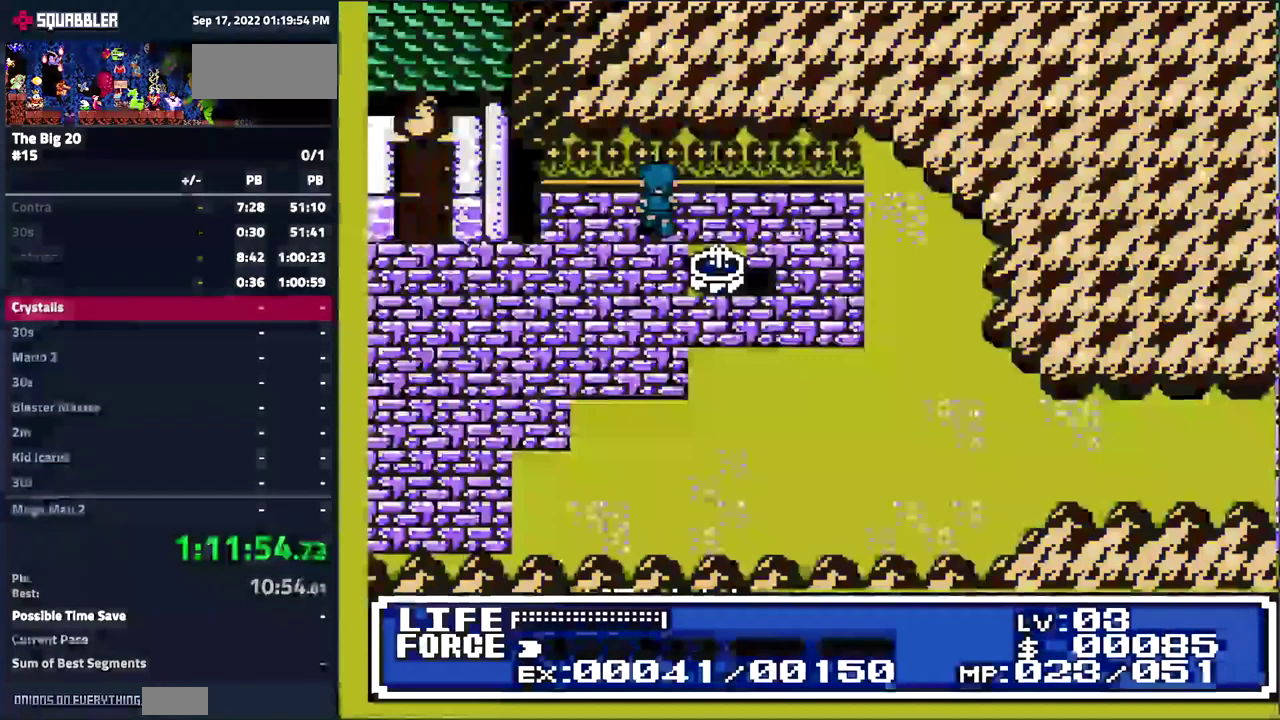
{"buttons": ["DPAD_LEFT"], "events": [[17, "B", "up"]]}
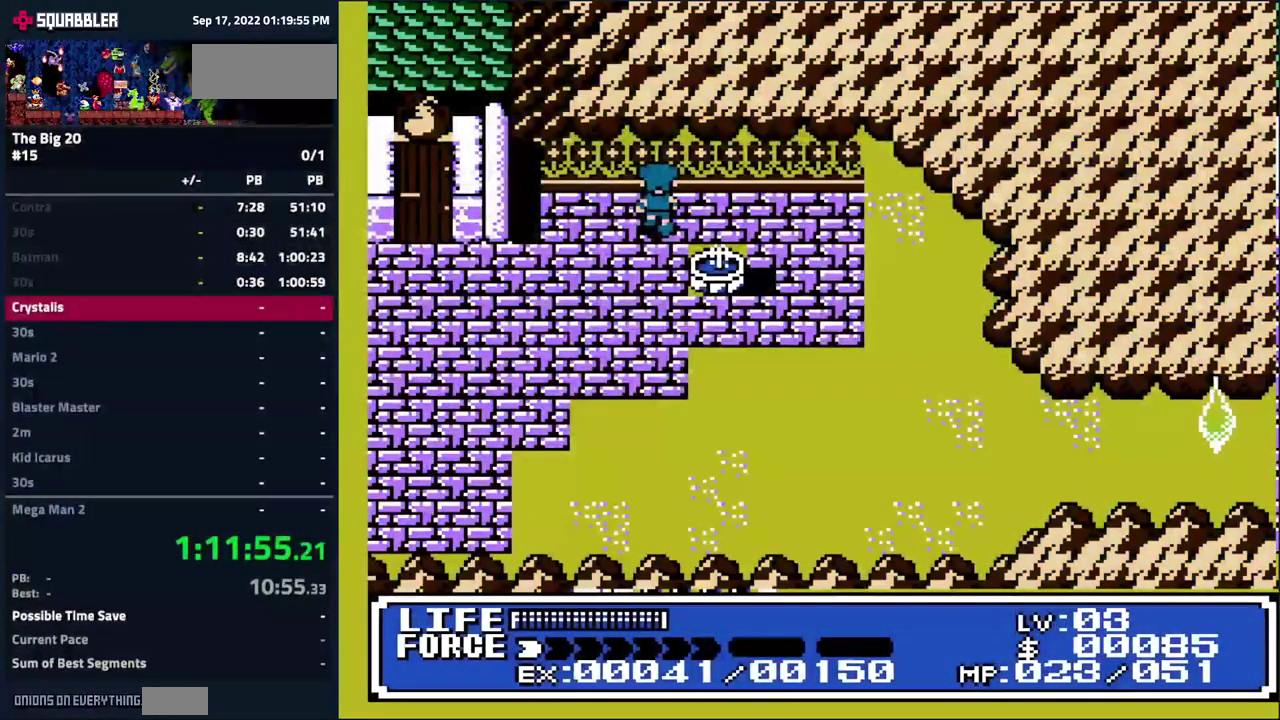
{"buttons": ["DPAD_LEFT"], "events": []}
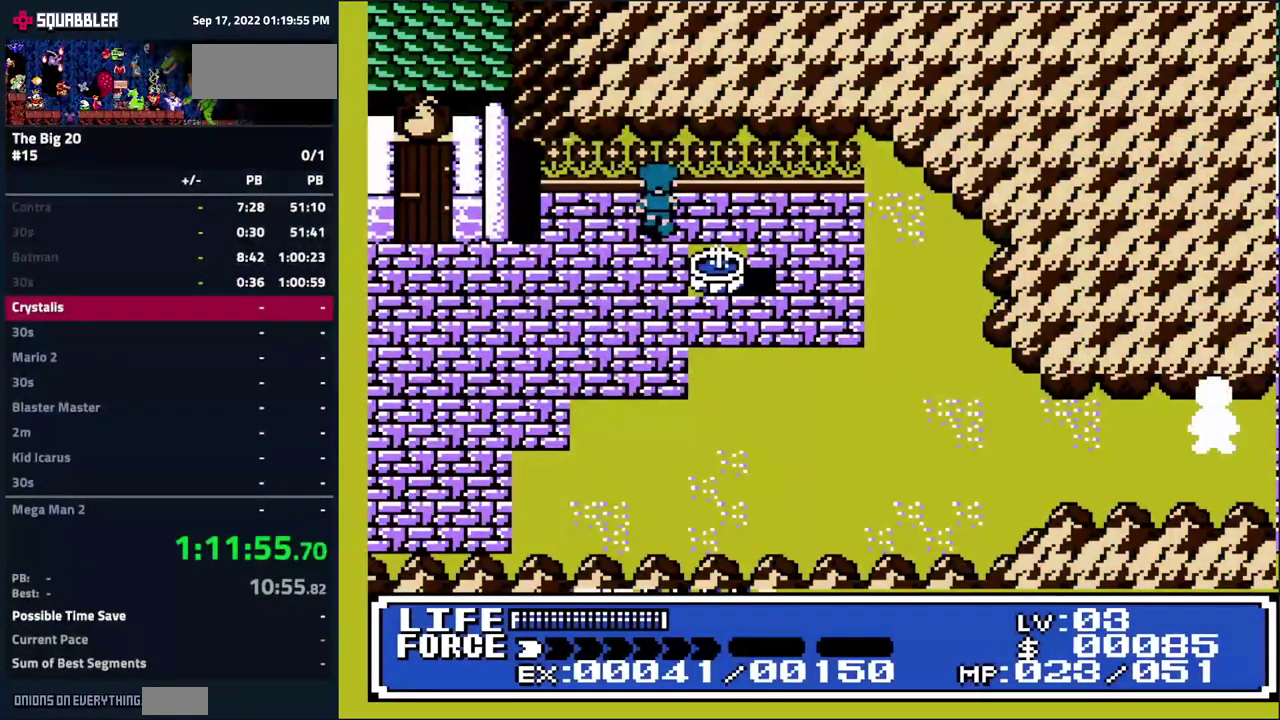
{"buttons": ["DPAD_LEFT"], "events": []}
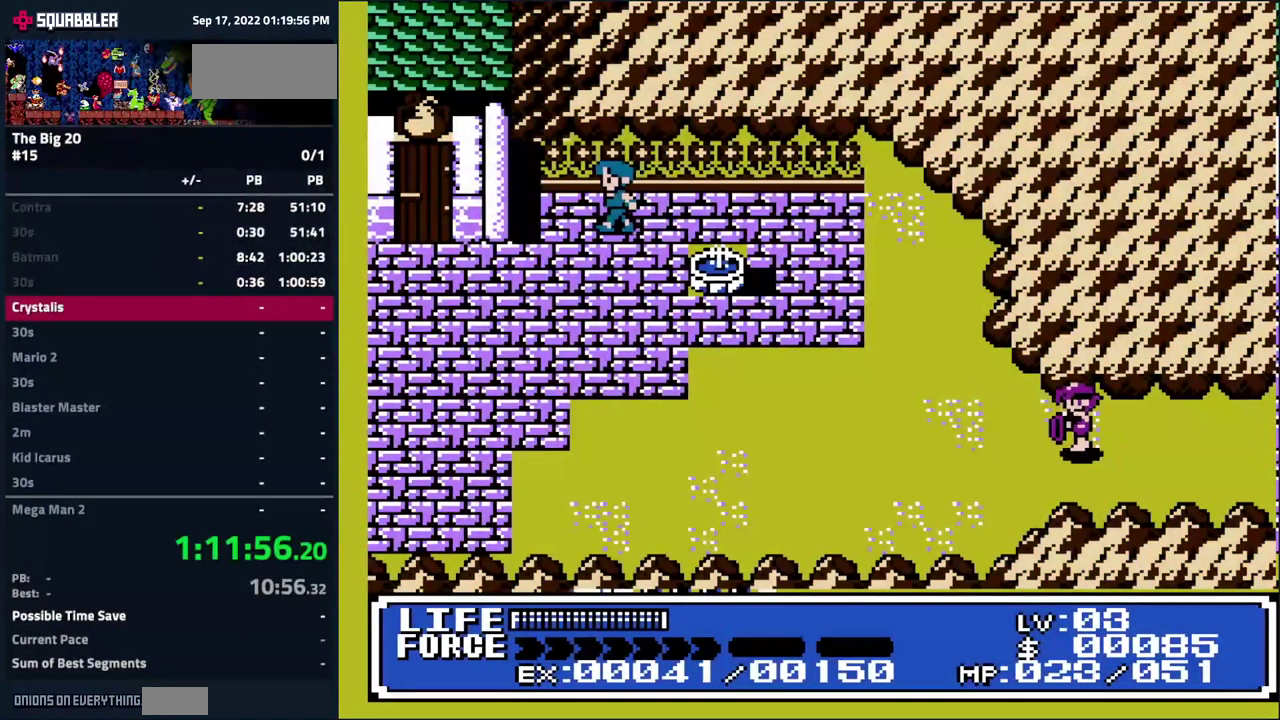
{"buttons": ["DPAD_LEFT"], "events": []}
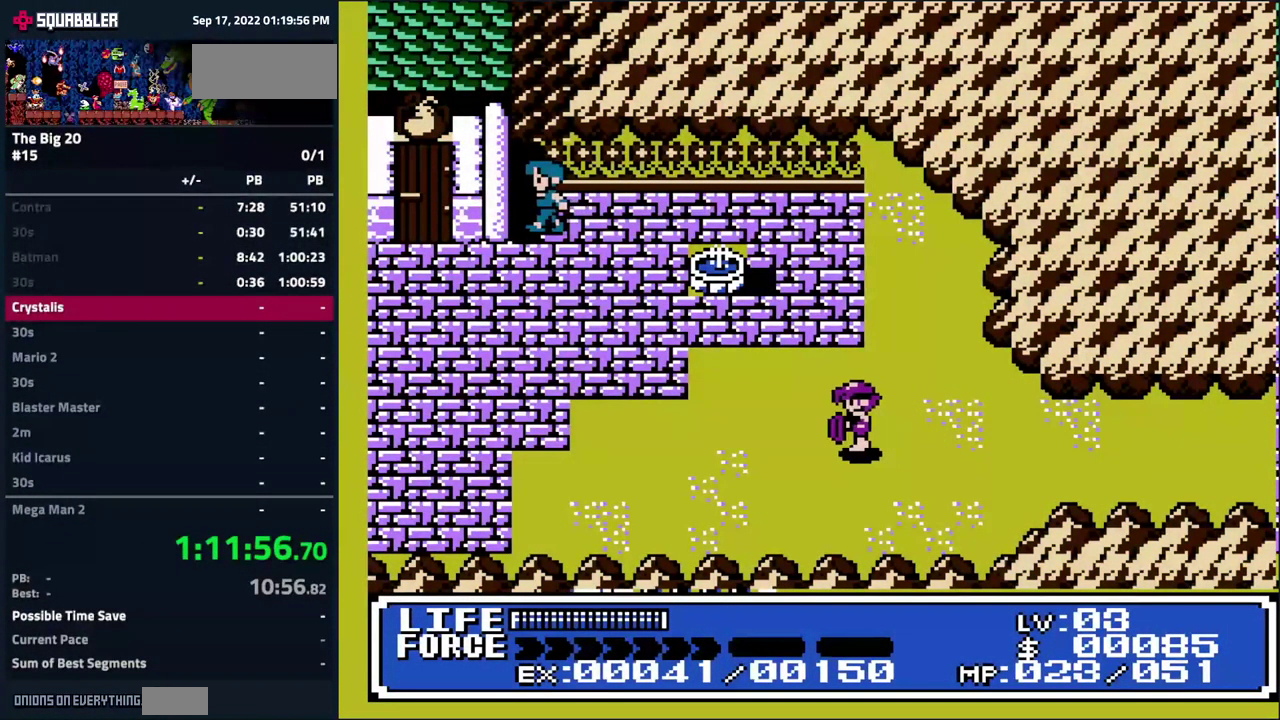
{"buttons": ["DPAD_LEFT"], "events": []}
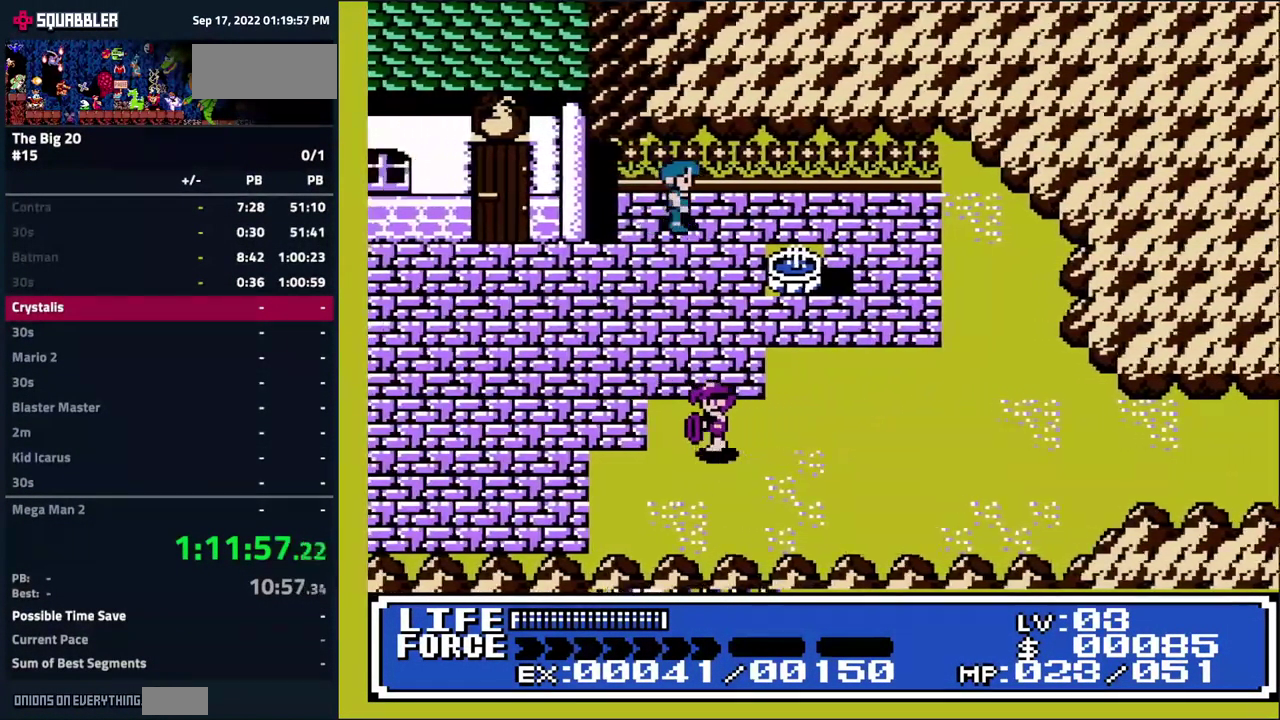
{"buttons": ["DPAD_LEFT"], "events": [[34, "DPAD_UP", "down"], [167, "DPAD_UP", "up"]]}
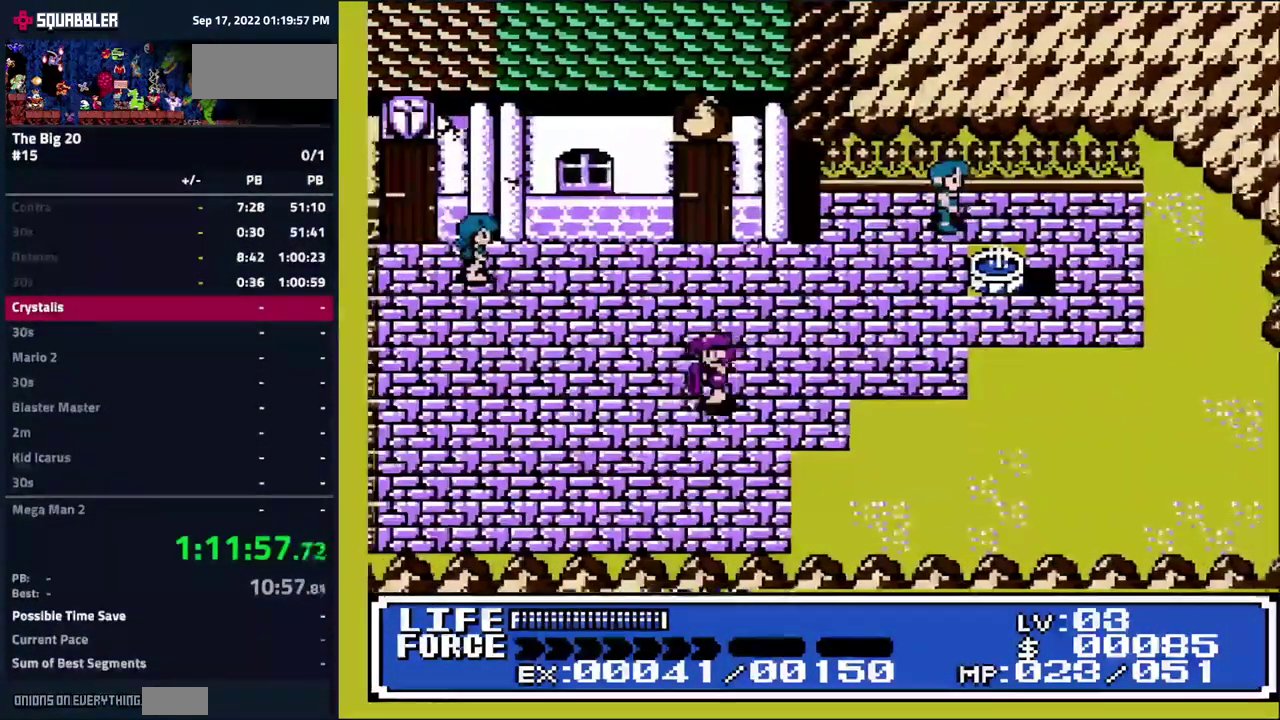
{"buttons": ["DPAD_UP"], "events": [[67, "DPAD_UP", "down"], [117, "DPAD_LEFT", "up"], [167, "DPAD_RIGHT", "down"], [167, "DPAD_UP", "up"], [266, "DPAD_UP", "down"], [316, "DPAD_RIGHT", "up"]]}
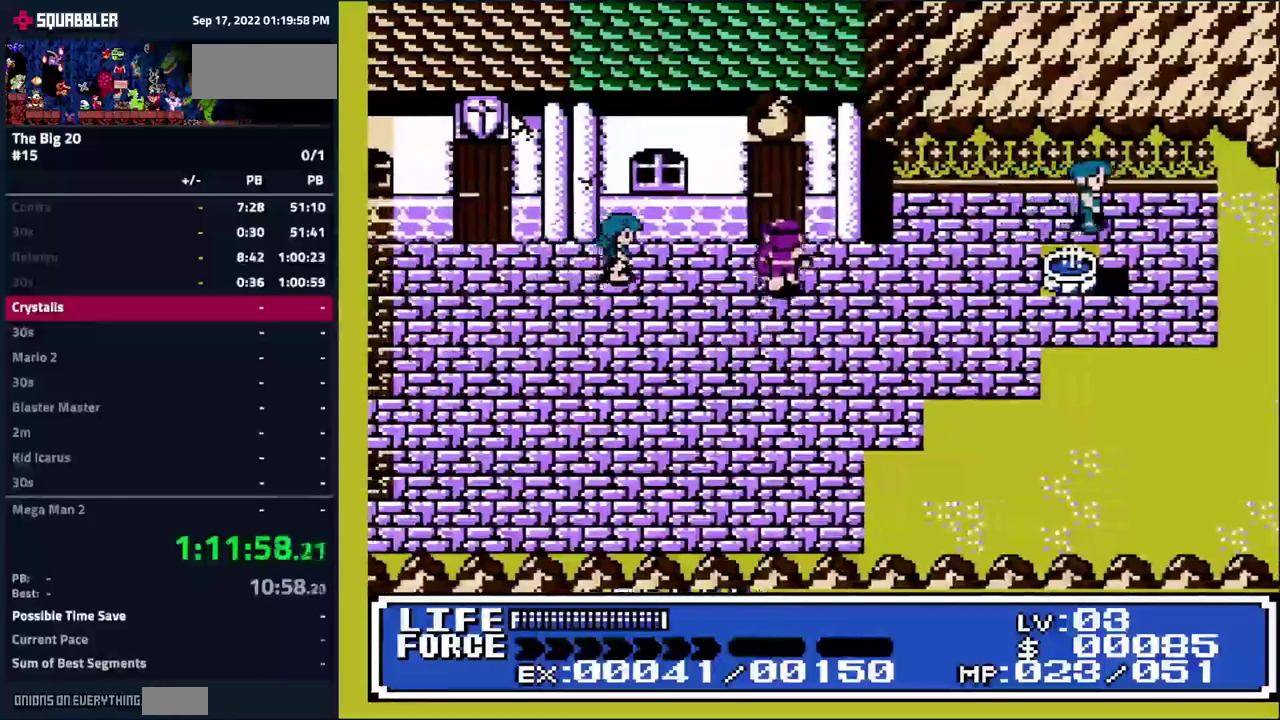
{"buttons": [], "events": [[250, "DPAD_UP", "up"]]}
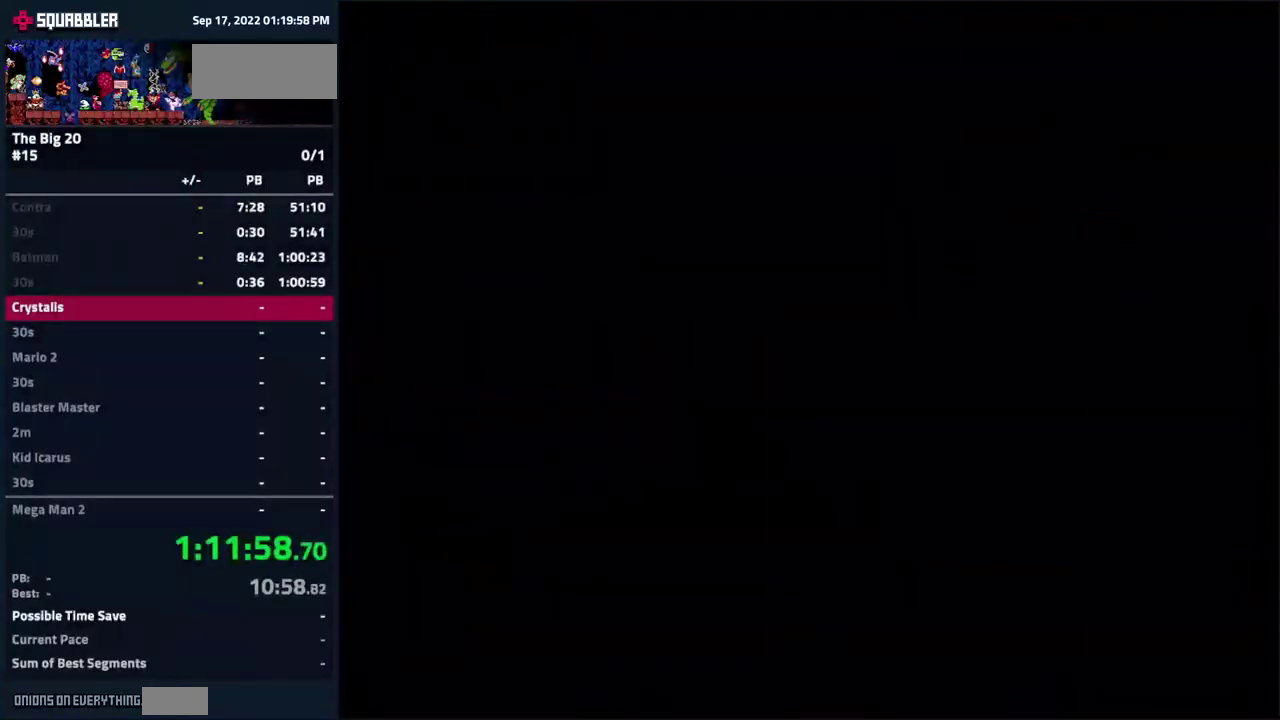
{"buttons": [], "events": []}
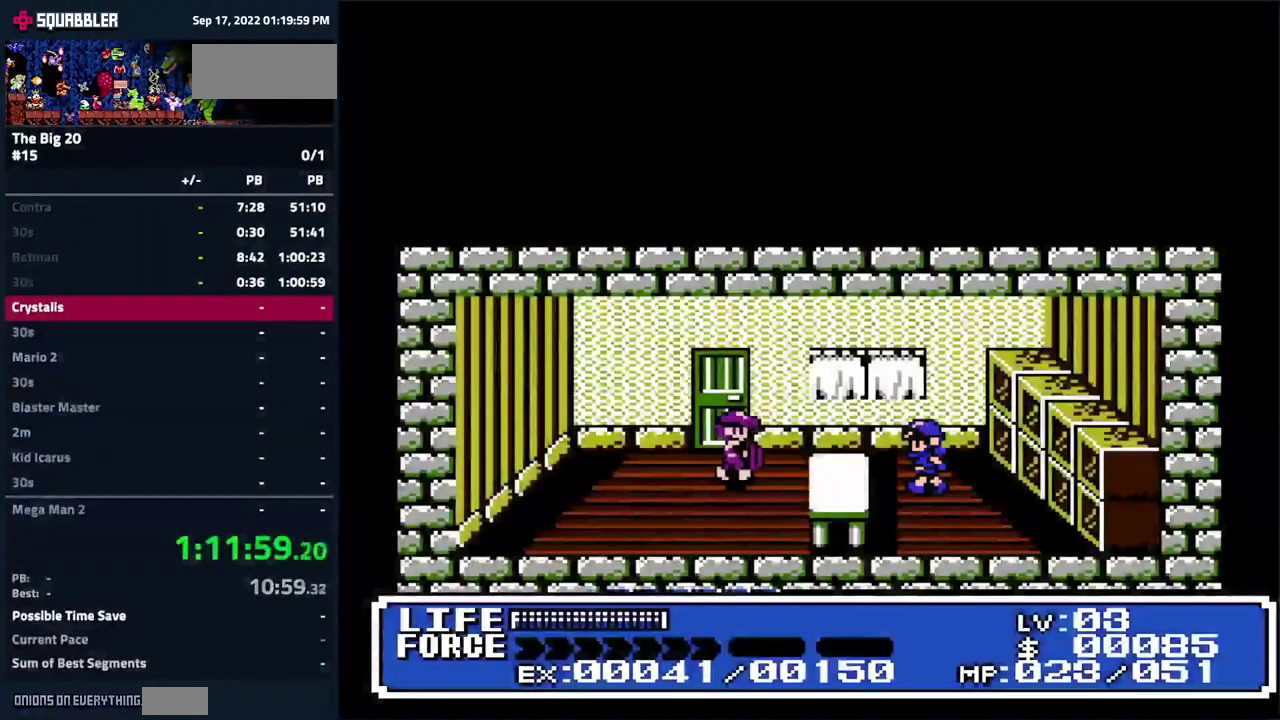
{"buttons": [], "events": []}
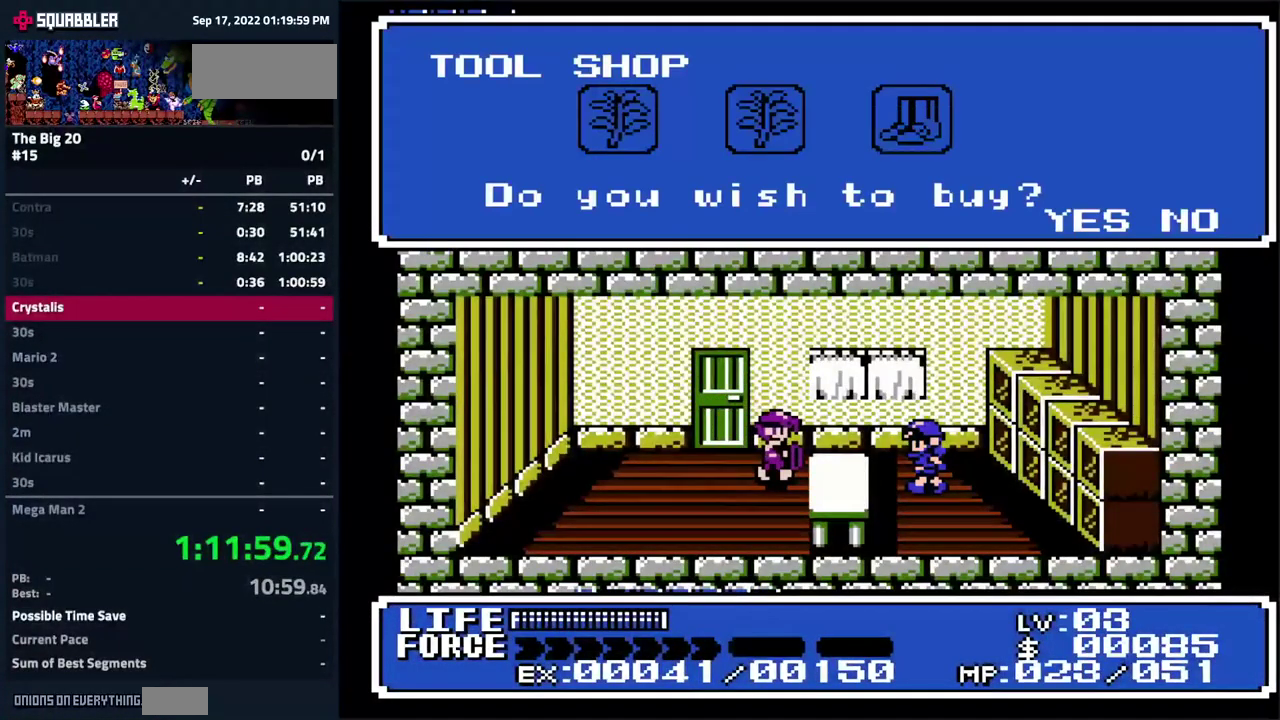
{"buttons": [], "events": [[333, "DPAD_RIGHT", "down"], [383, "DPAD_RIGHT", "up"]]}
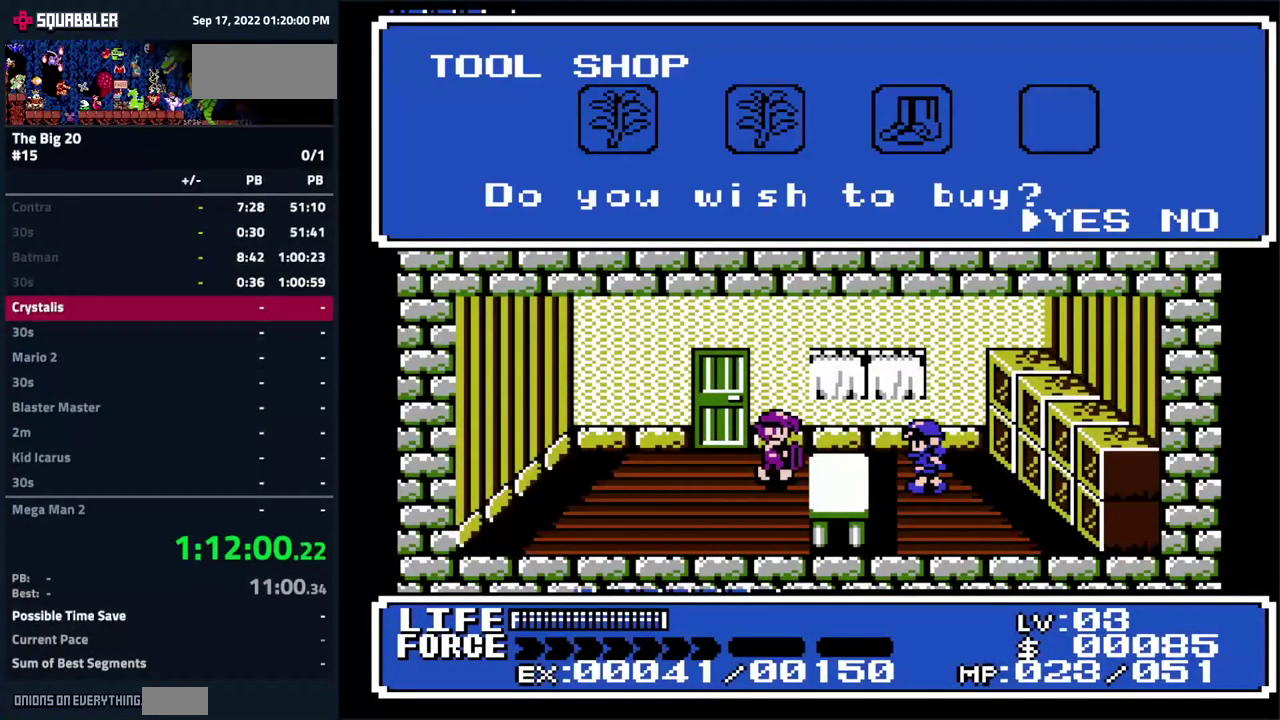
{"buttons": ["DPAD_RIGHT"], "events": [[350, "A", "down"], [416, "A", "up"], [466, "DPAD_RIGHT", "down"]]}
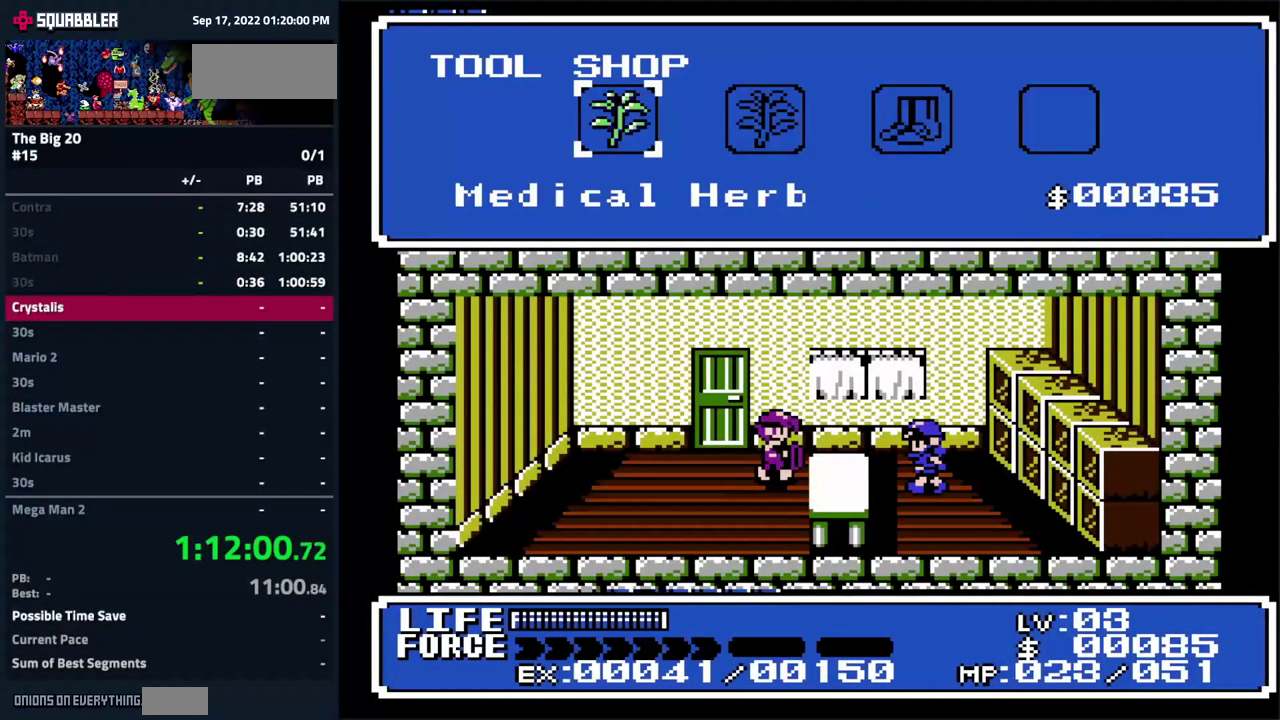
{"buttons": [], "events": [[50, "DPAD_RIGHT", "up"], [133, "DPAD_RIGHT", "down"], [250, "DPAD_RIGHT", "up"], [316, "DPAD_RIGHT", "down"], [400, "DPAD_RIGHT", "up"]]}
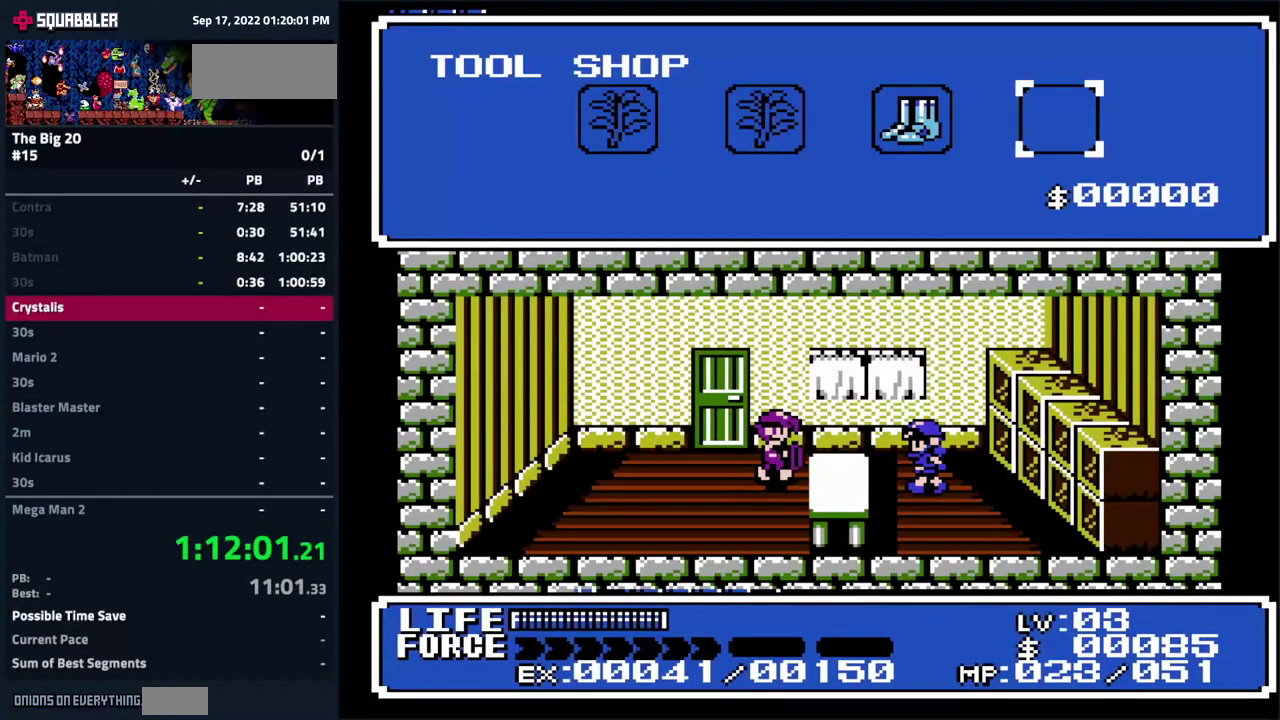
{"buttons": [], "events": [[166, "DPAD_LEFT", "down"], [216, "A", "down"], [250, "DPAD_LEFT", "up"], [283, "A", "up"]]}
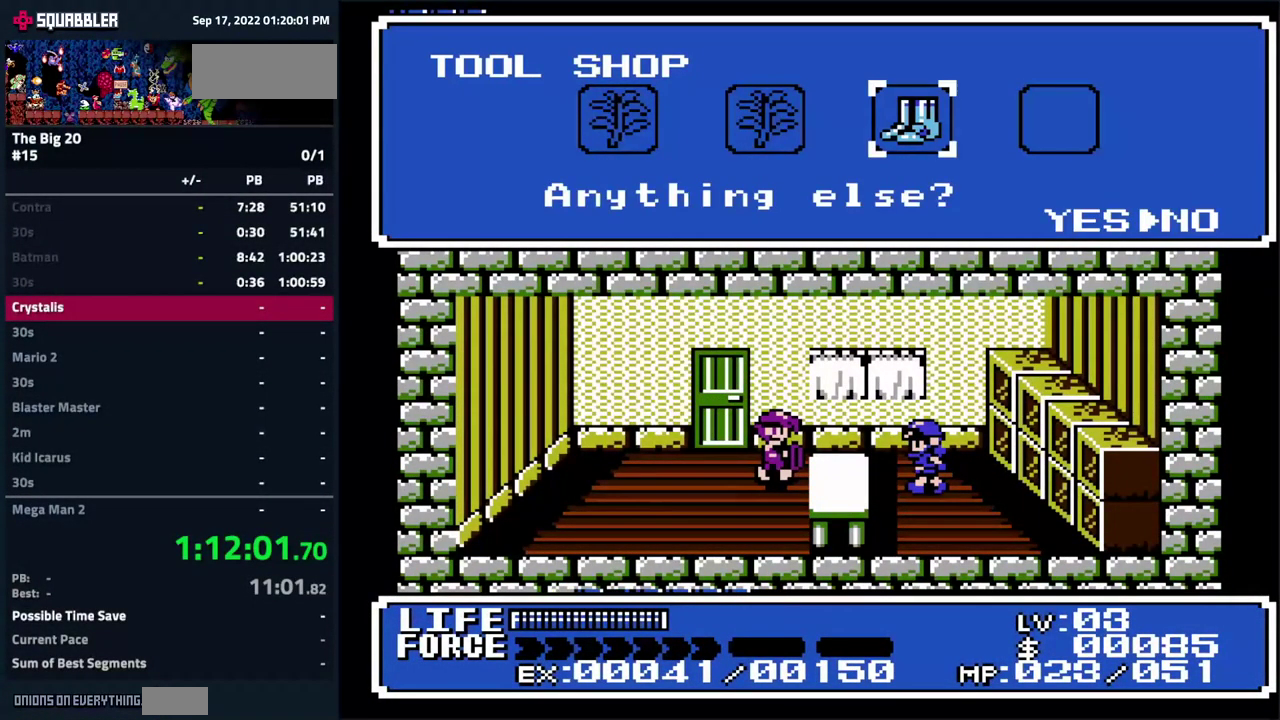
{"buttons": [], "events": []}
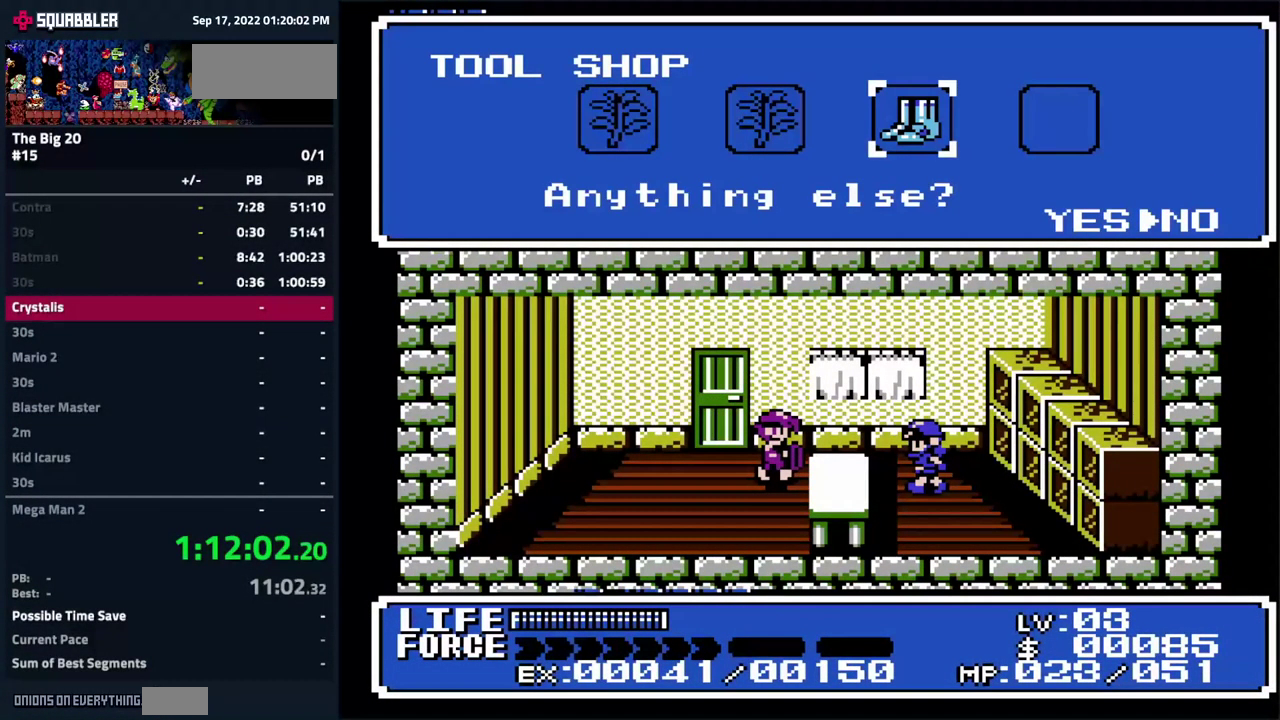
{"buttons": [], "events": []}
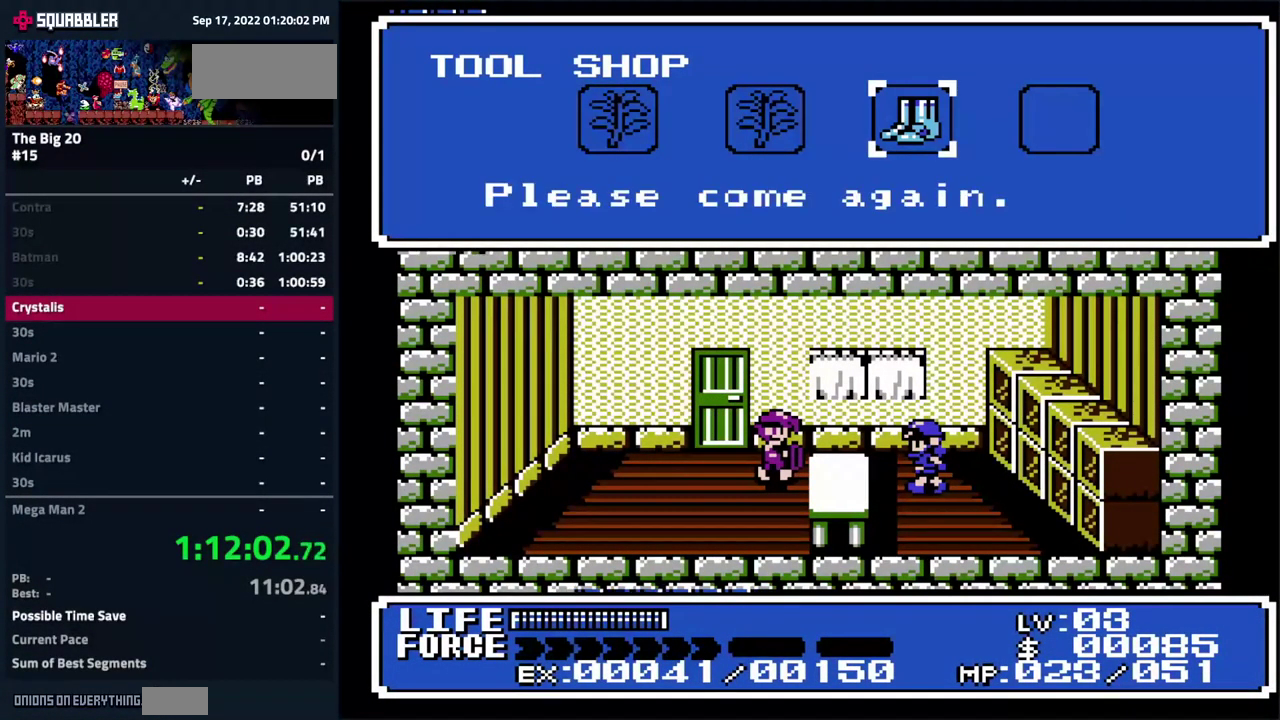
{"buttons": [], "events": [[417, "A", "down"], [500, "A", "up"]]}
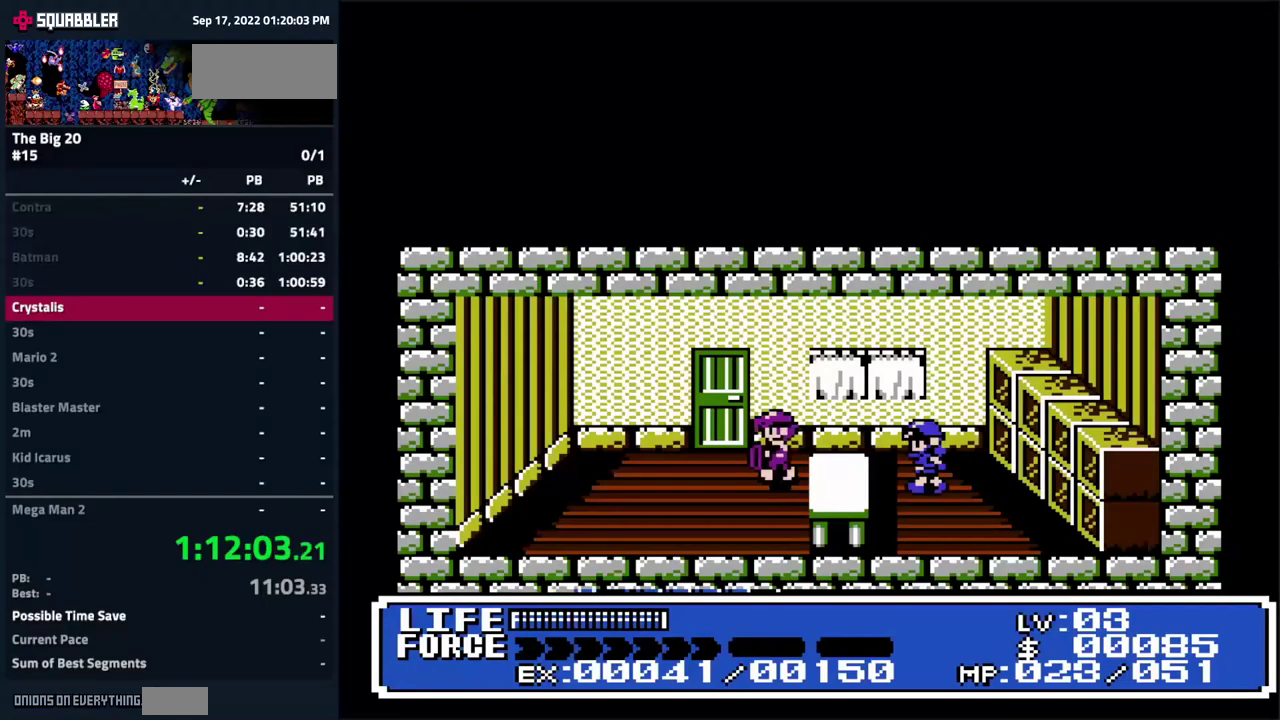
{"buttons": [], "events": []}
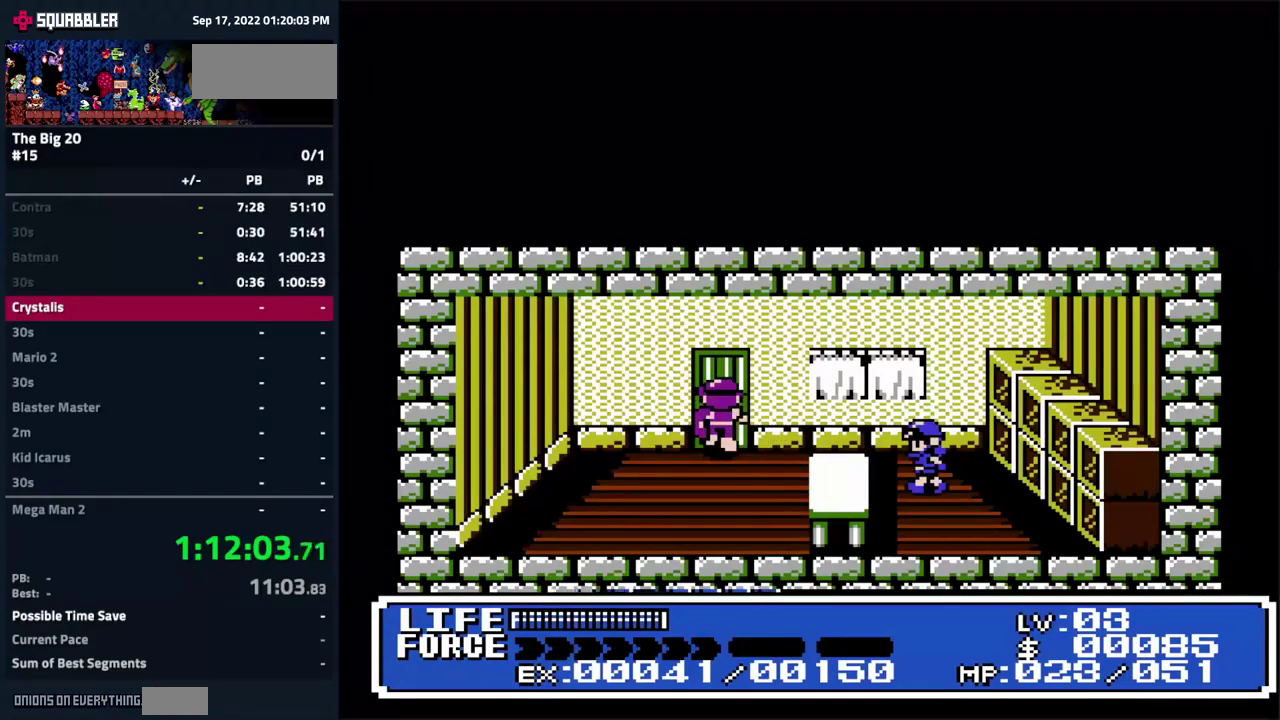
{"buttons": ["DPAD_LEFT"], "events": [[183, "DPAD_LEFT", "down"]]}
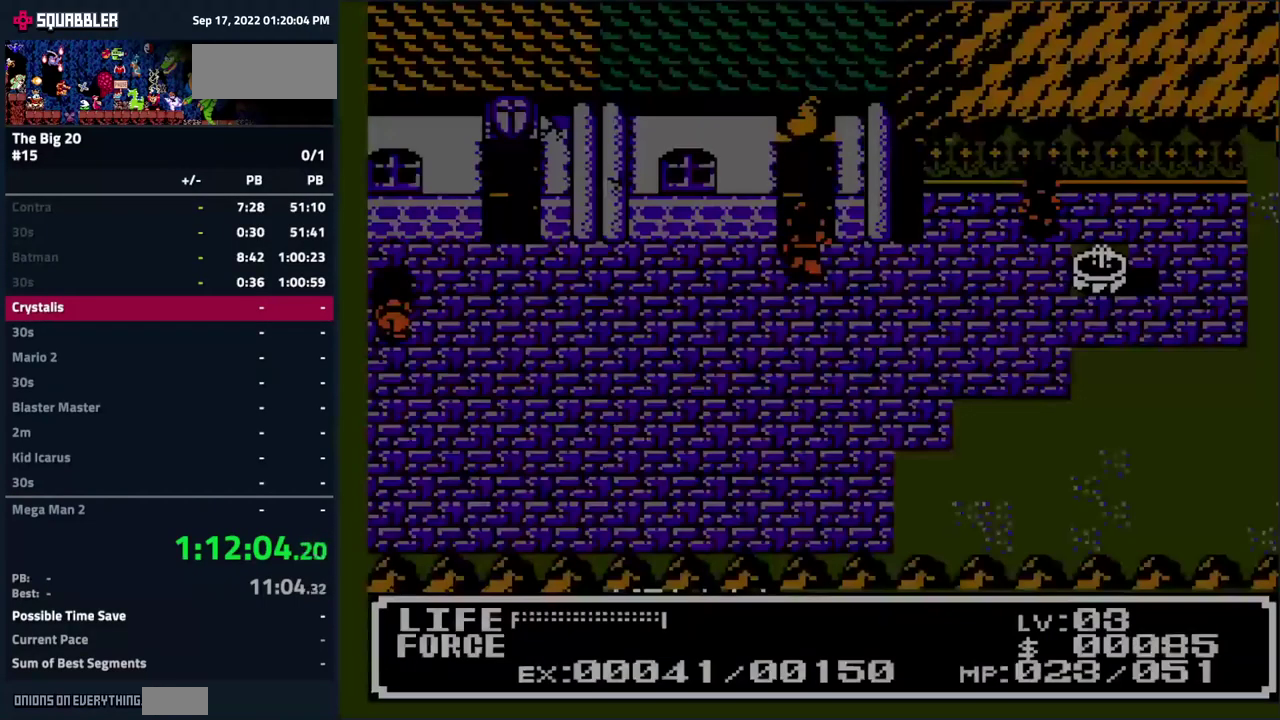
{"buttons": ["DPAD_DOWN", "DPAD_LEFT"], "events": [[200, "DPAD_DOWN", "down"]]}
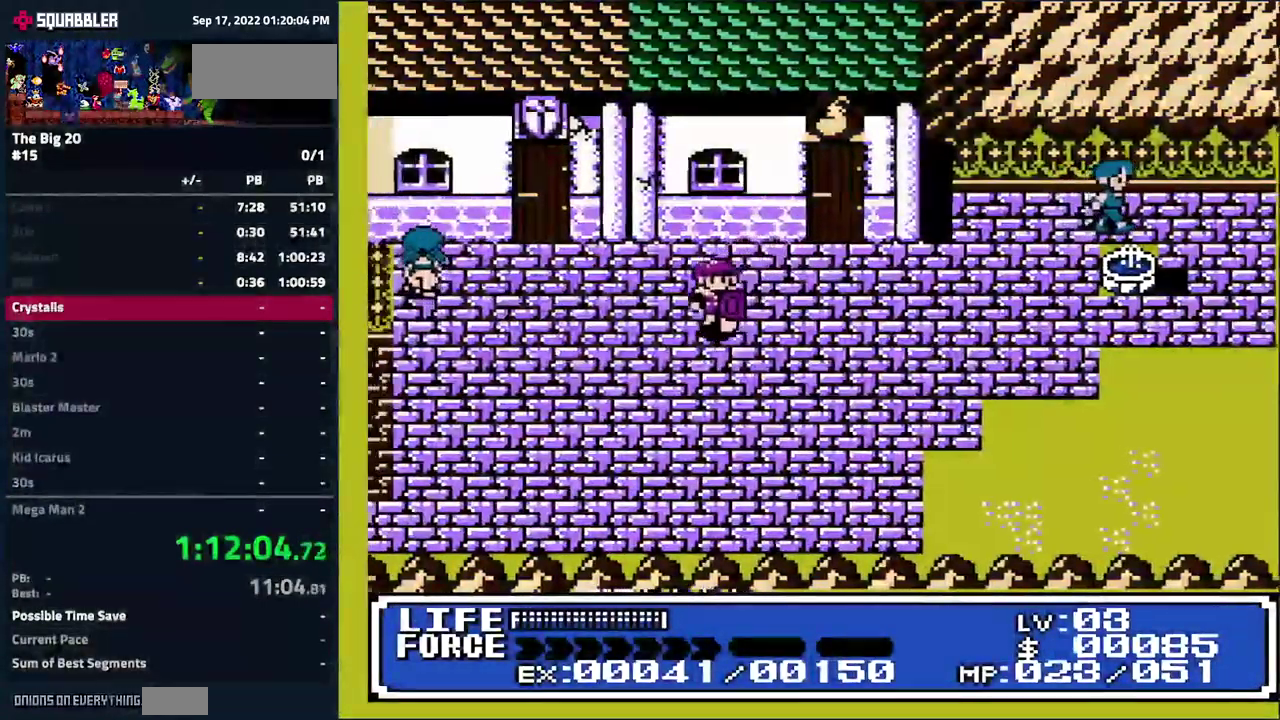
{"buttons": ["DPAD_RIGHT"], "events": [[17, "DPAD_DOWN", "up"], [150, "DPAD_DOWN", "down"], [217, "DPAD_LEFT", "up"], [317, "DPAD_RIGHT", "down"], [500, "DPAD_DOWN", "up"]]}
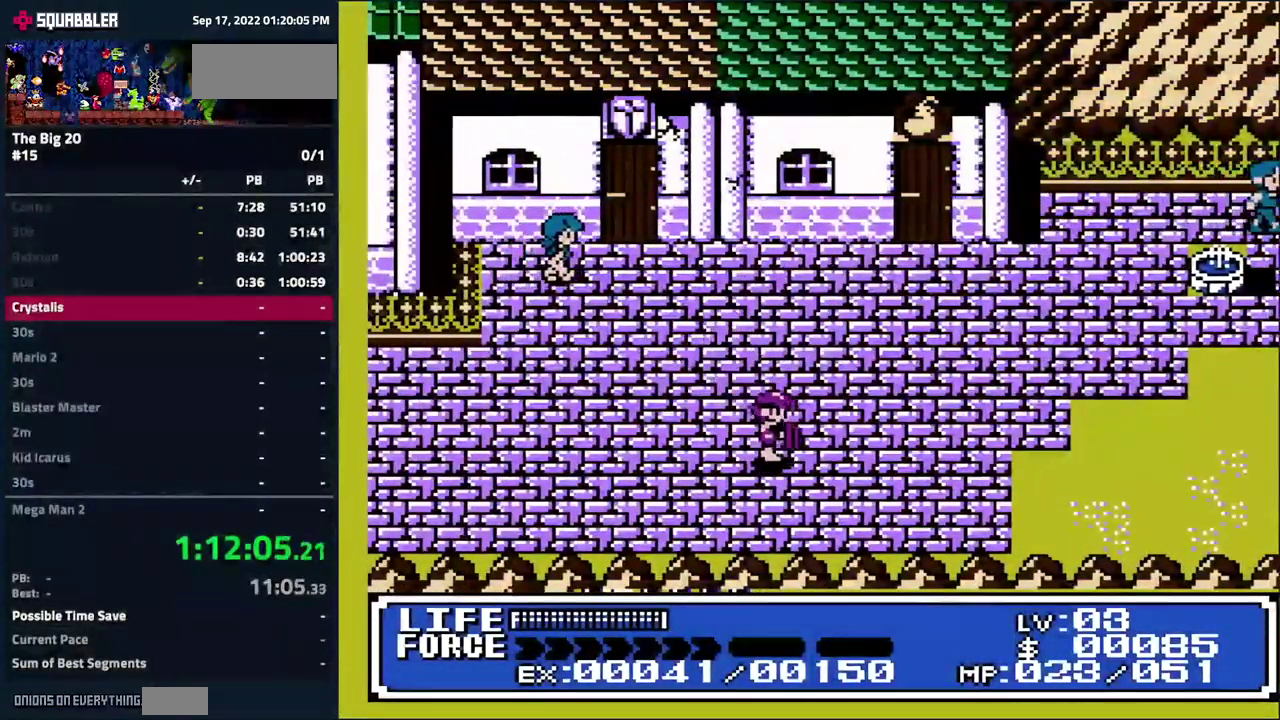
{"buttons": ["DPAD_RIGHT"], "events": []}
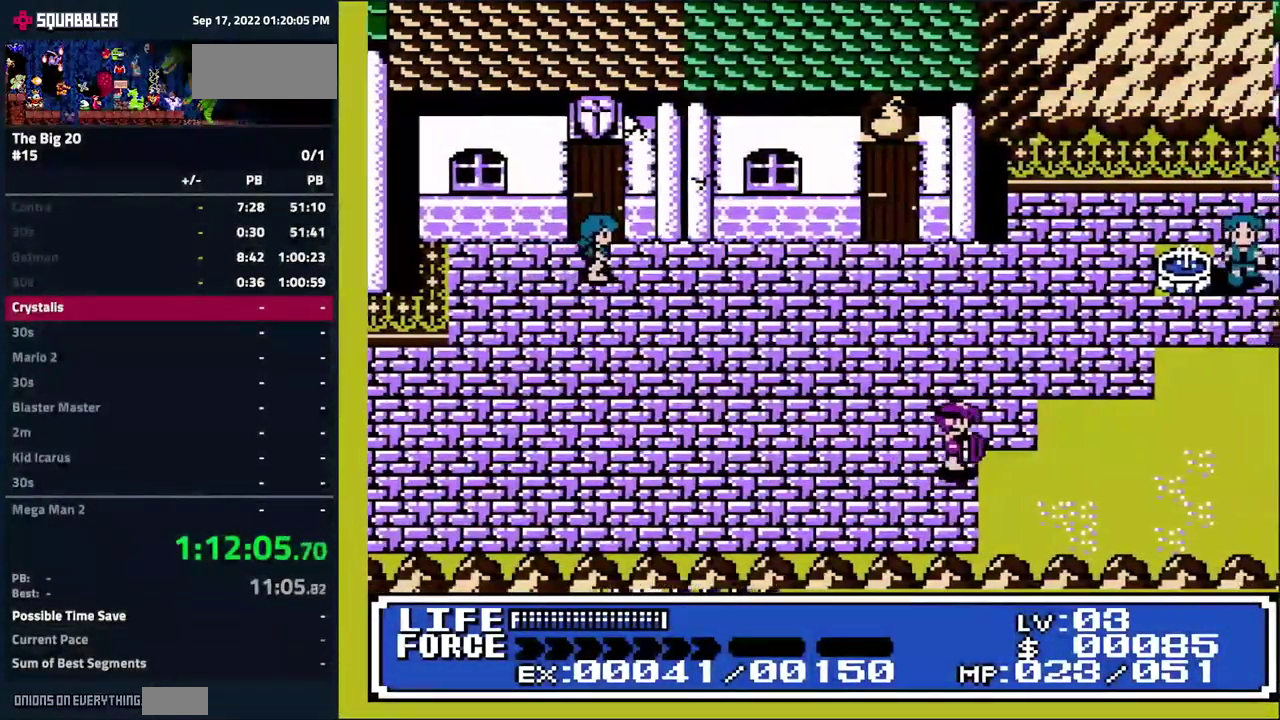
{"buttons": ["DPAD_RIGHT"], "events": [[283, "DPAD_DOWN", "down"], [400, "DPAD_DOWN", "up"]]}
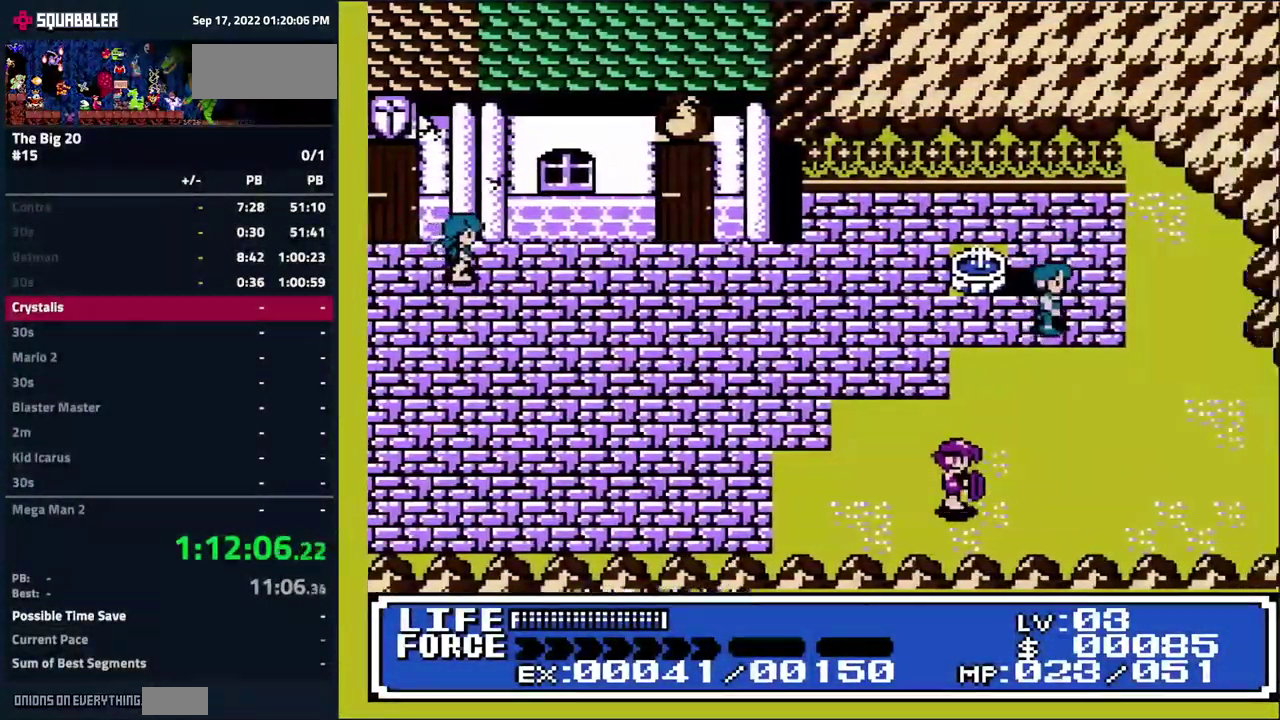
{"buttons": [], "events": [[333, "DPAD_RIGHT", "up"]]}
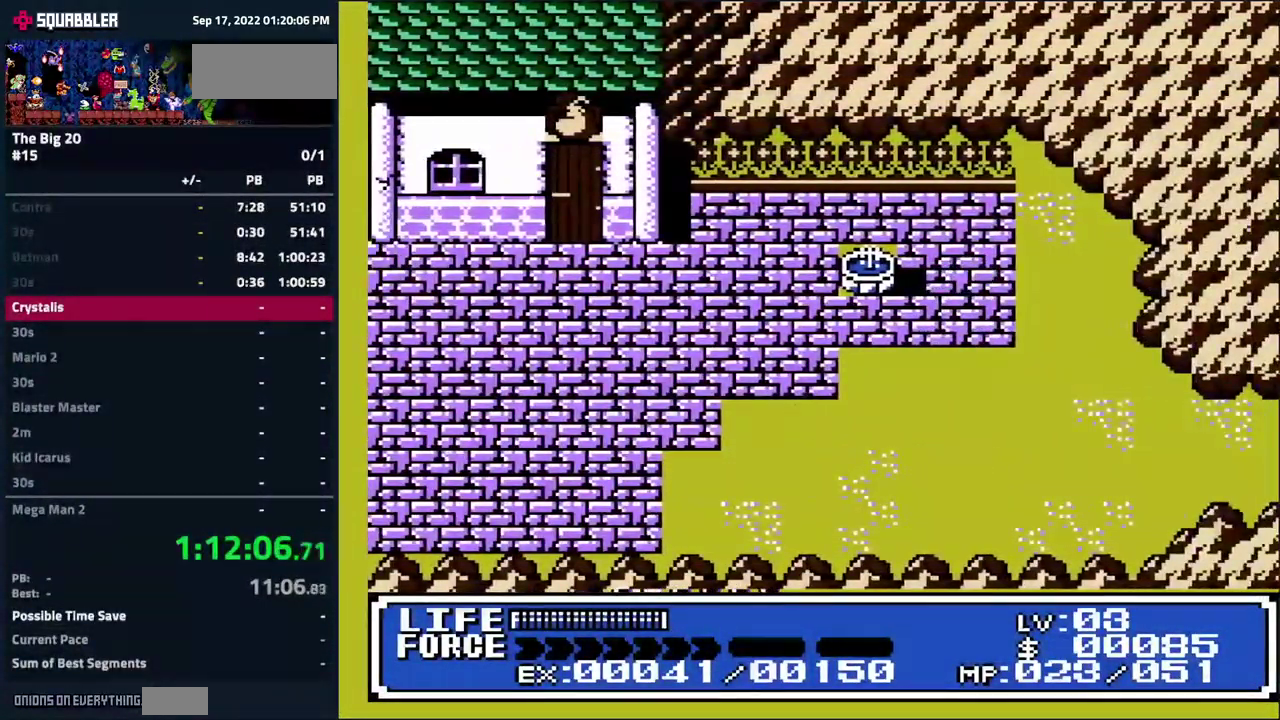
{"buttons": ["A"], "events": [[300, "DPAD_RIGHT", "down"], [383, "DPAD_RIGHT", "up"], [450, "A", "down"]]}